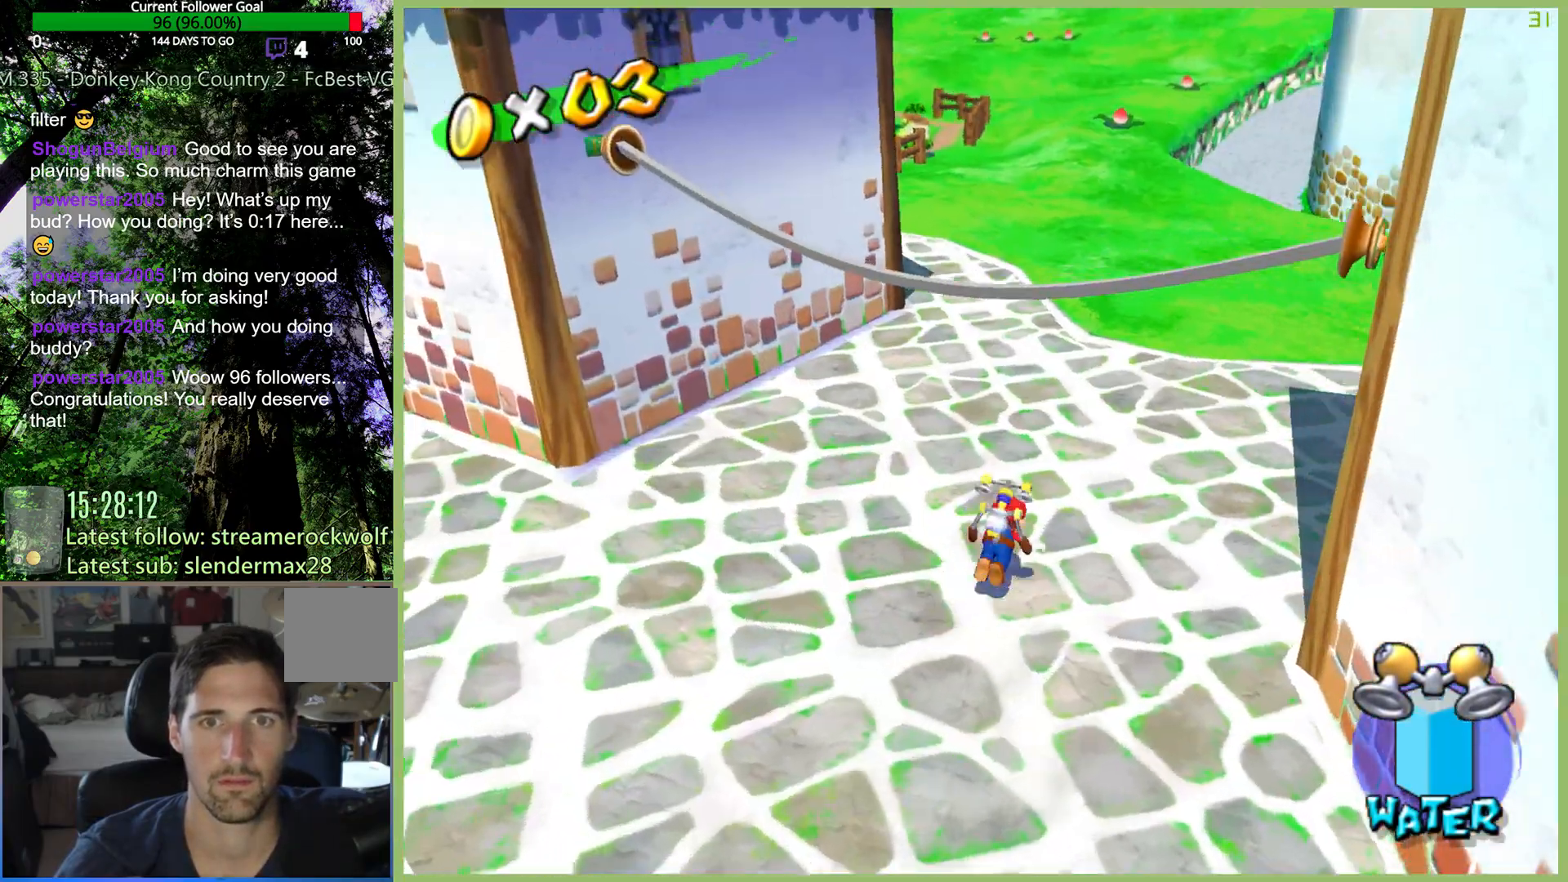
Gameplay with a controller (Xbox layout); each line is a JSON object with the inputs held at the frame after it (dt_ms = milliseconds from this image to that frame). "events" lists button and stick changes between this image and that frame as [ms after this image, input, new state], when the widget could be followed in between. Not read: L3 R3 X.
{"dt_ms": 500, "buttons": ["A"], "left_stick": "up", "right_stick": "center", "events": [[233, "A", "down"]]}
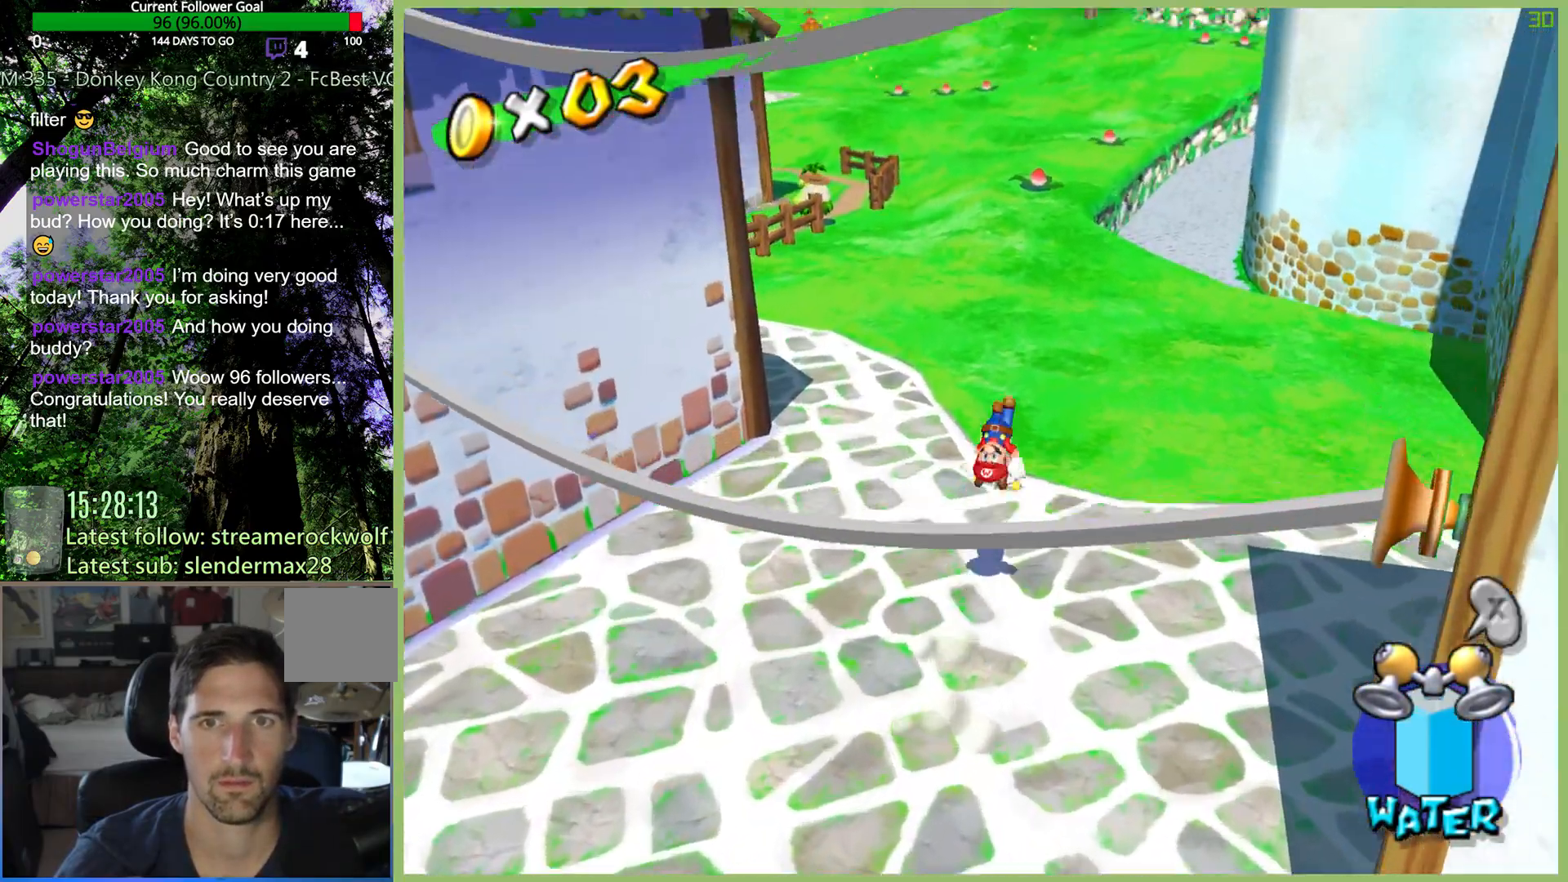
{"dt_ms": 500, "buttons": [], "left_stick": "up-left", "right_stick": "center", "events": [[33, "A", "up"], [367, "left_stick", "up-left"]]}
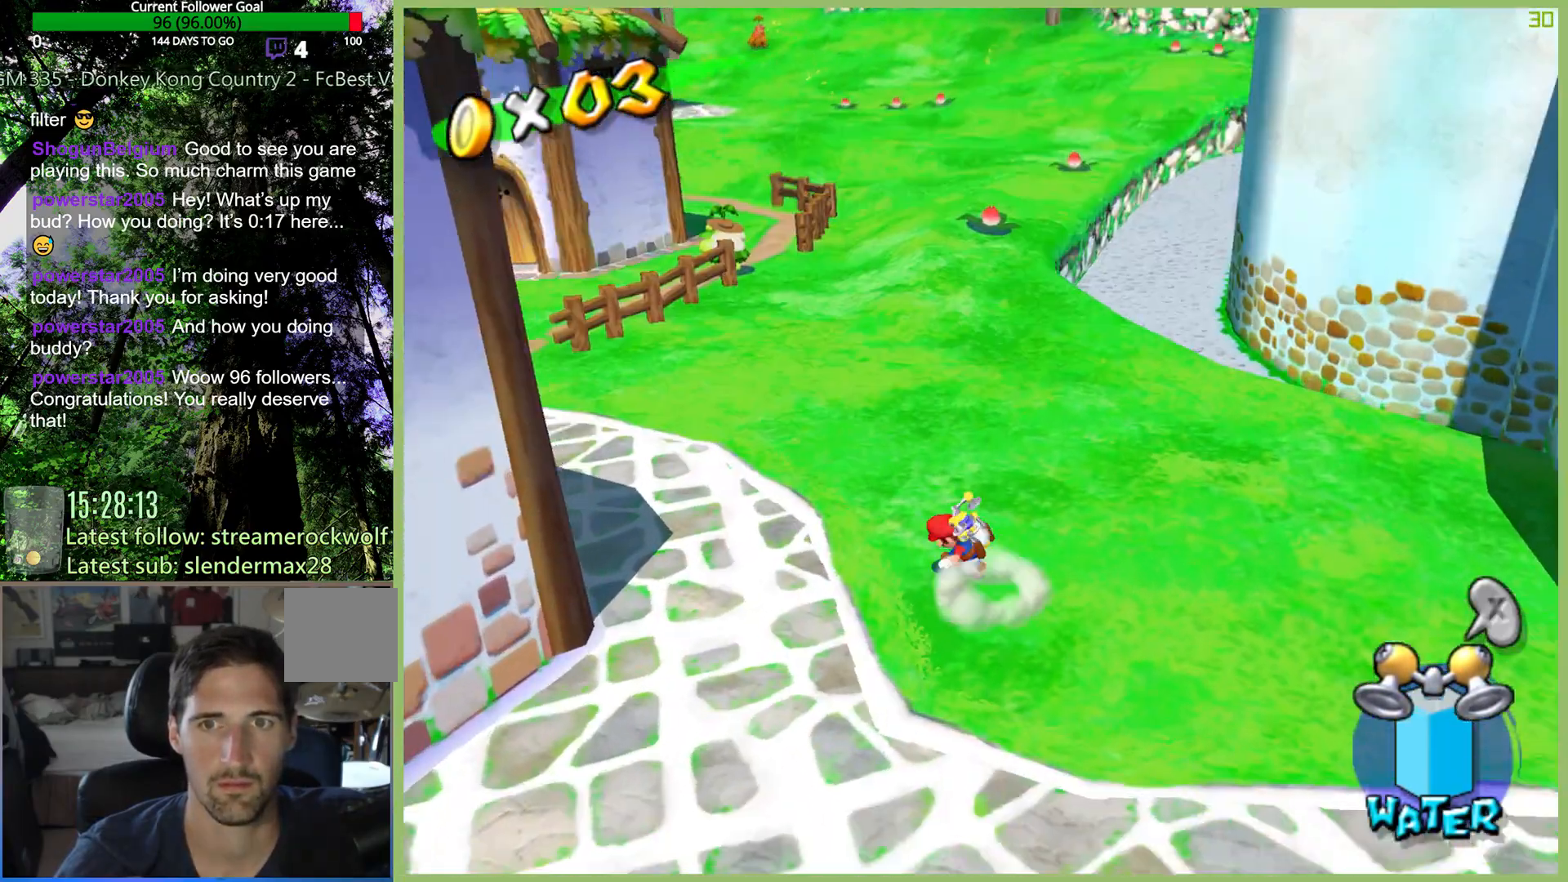
{"dt_ms": 500, "buttons": [], "left_stick": "up-left", "right_stick": "center", "events": [[67, "L1", "down"], [200, "L1", "up"], [400, "L1", "down"], [500, "L1", "up"]]}
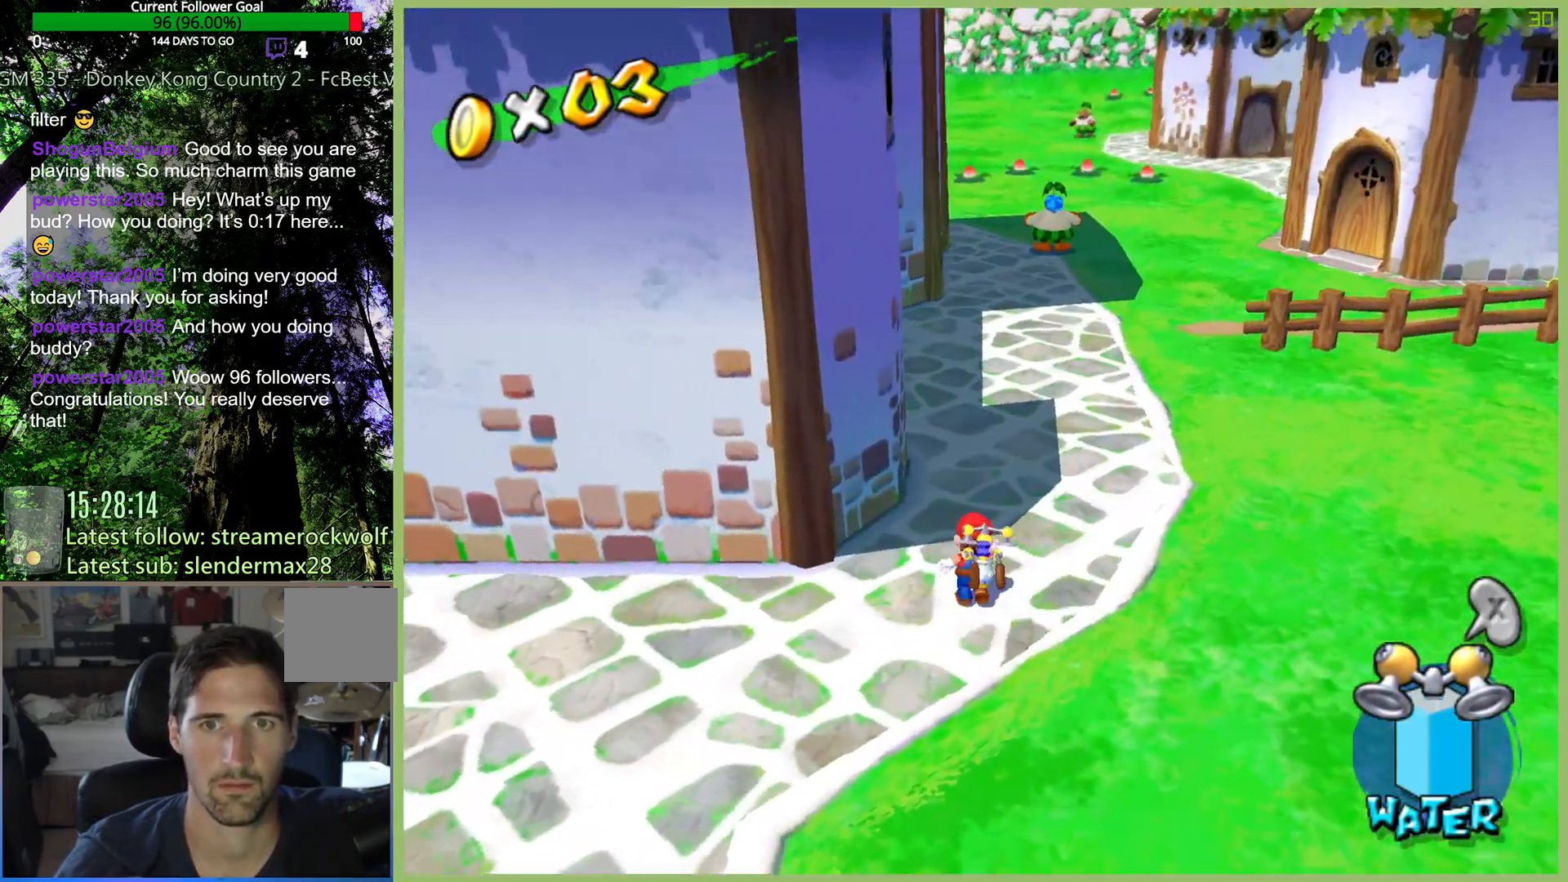
{"dt_ms": 500, "buttons": [], "left_stick": "up", "right_stick": "center", "events": [[67, "left_stick", "up"]]}
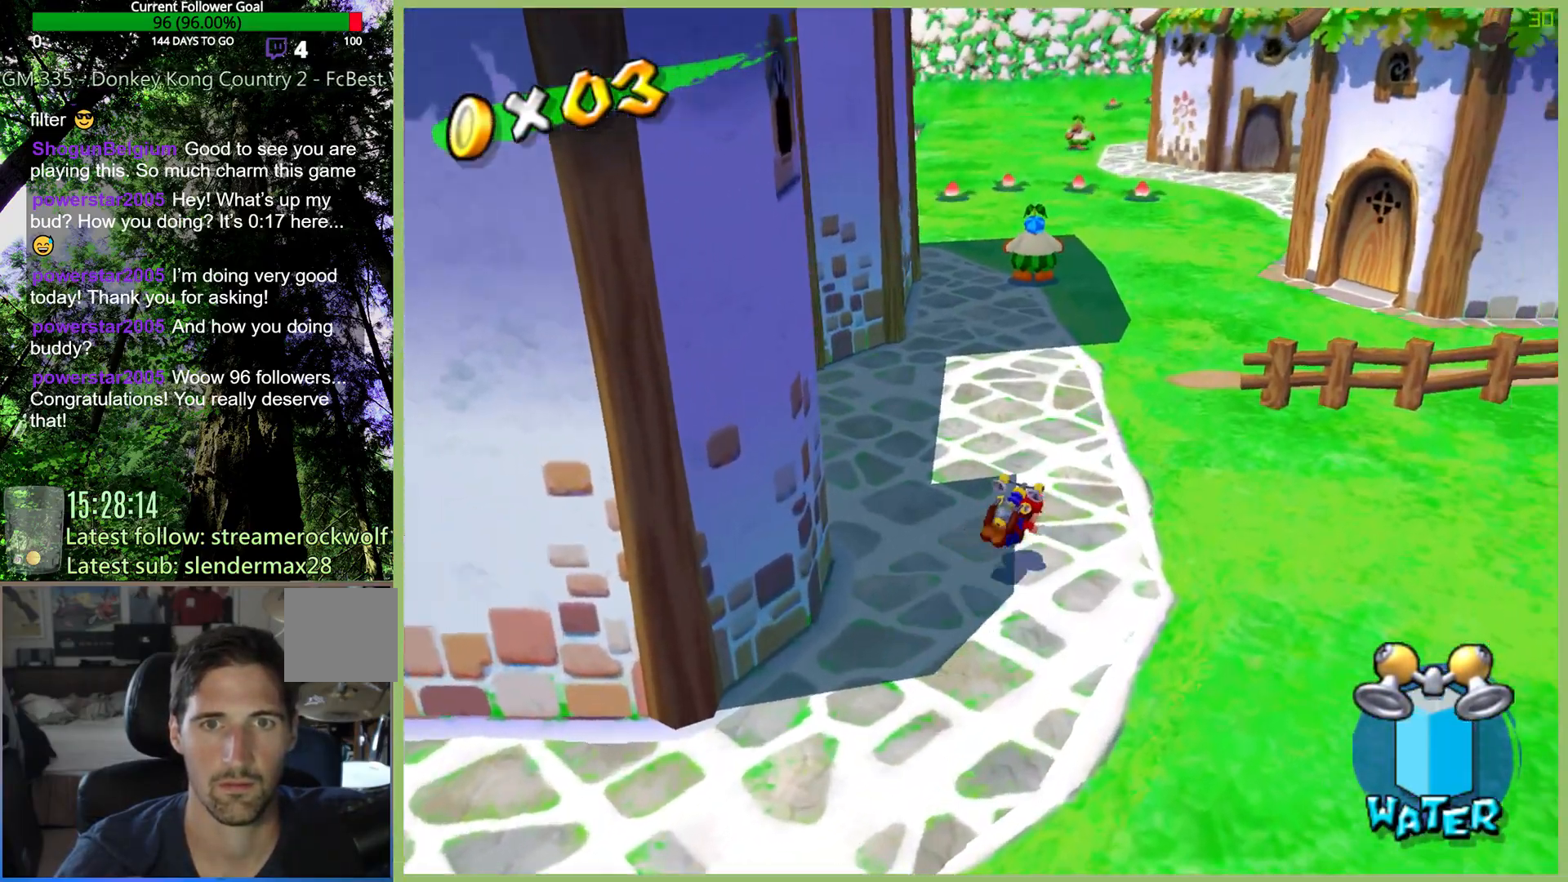
{"dt_ms": 500, "buttons": ["A"], "left_stick": "up", "right_stick": "center", "events": [[267, "A", "down"]]}
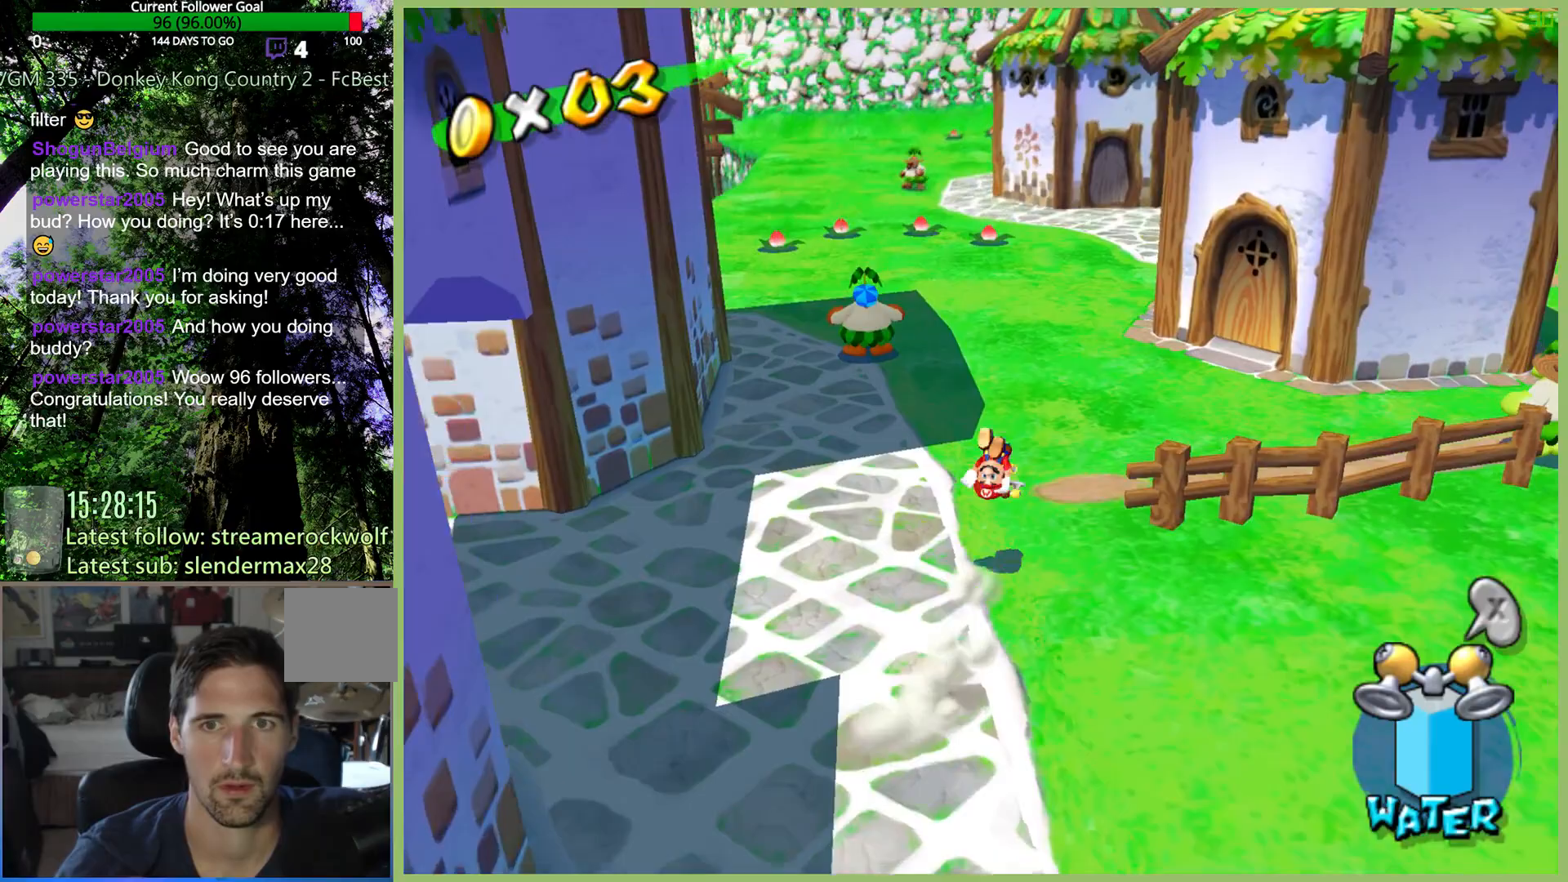
{"dt_ms": 500, "buttons": [], "left_stick": "up", "right_stick": "center", "events": [[33, "A", "up"]]}
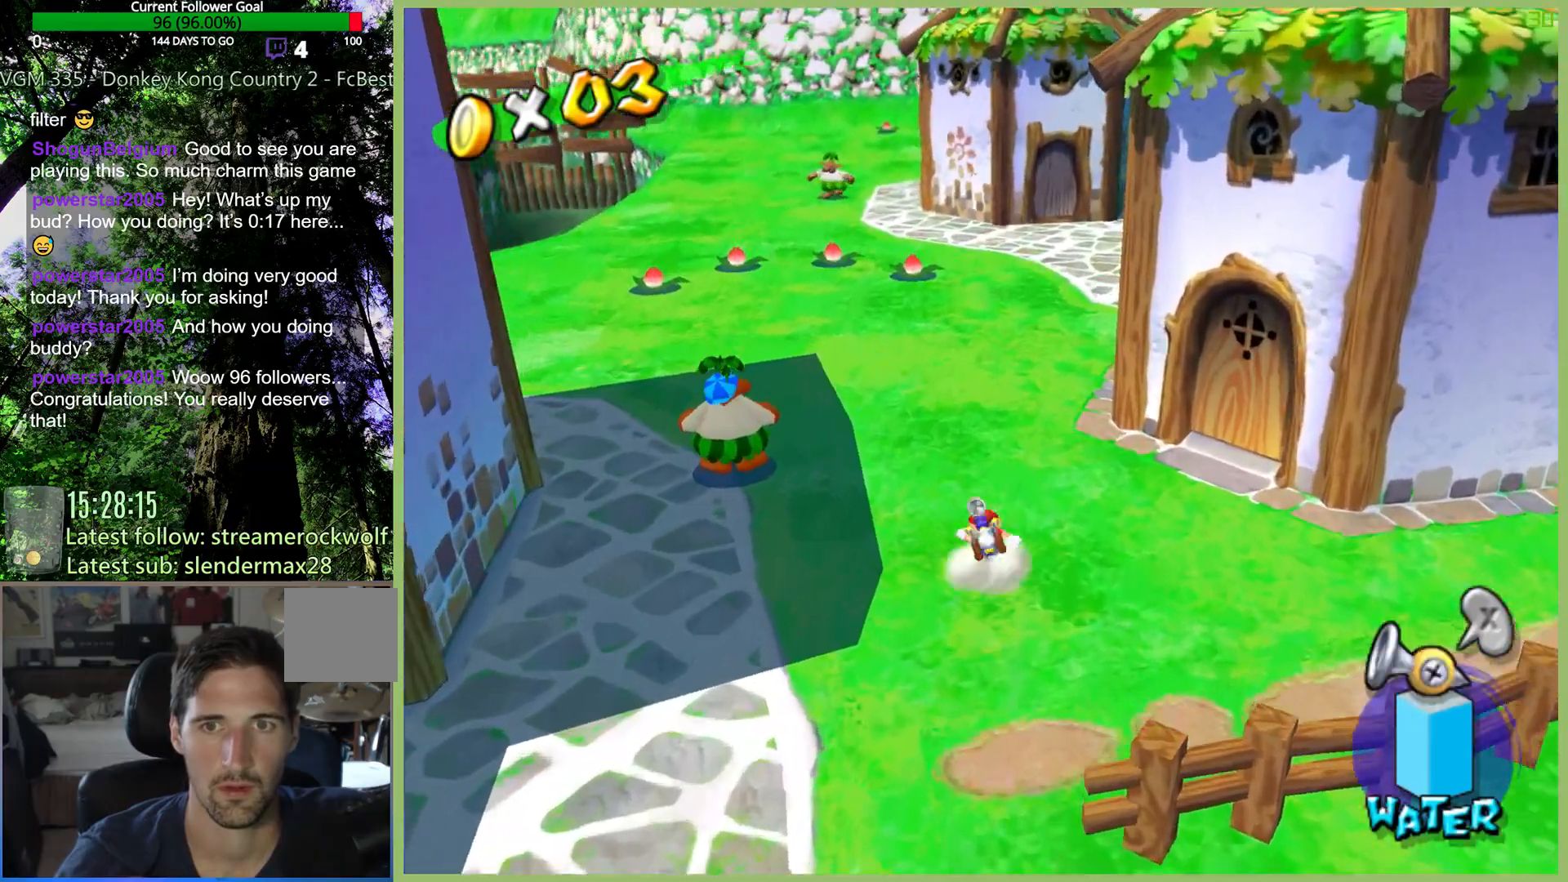
{"dt_ms": 1000, "buttons": ["R2"], "left_stick": "up", "right_stick": "center"}
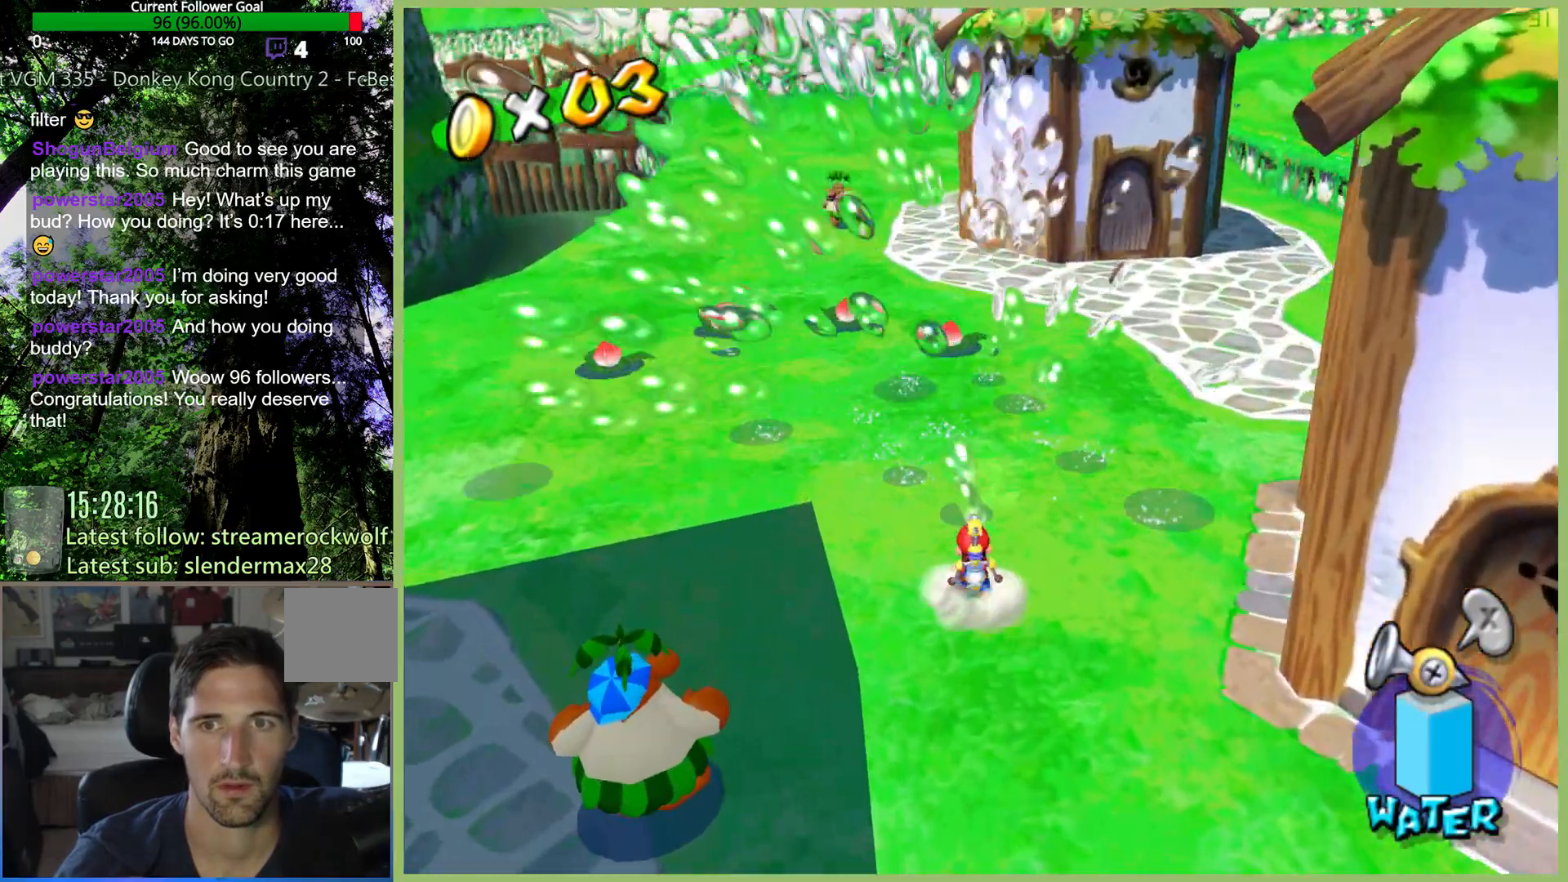
{"dt_ms": 500, "buttons": ["A", "R2"], "left_stick": "up", "right_stick": "center", "events": [[33, "R2", "up"], [67, "A", "down"], [100, "R2", "down"], [200, "A", "up"], [233, "R2", "up"], [267, "A", "down"], [300, "R2", "down"], [400, "A", "up"], [433, "R2", "up"], [500, "A", "down"], [500, "R2", "down"]]}
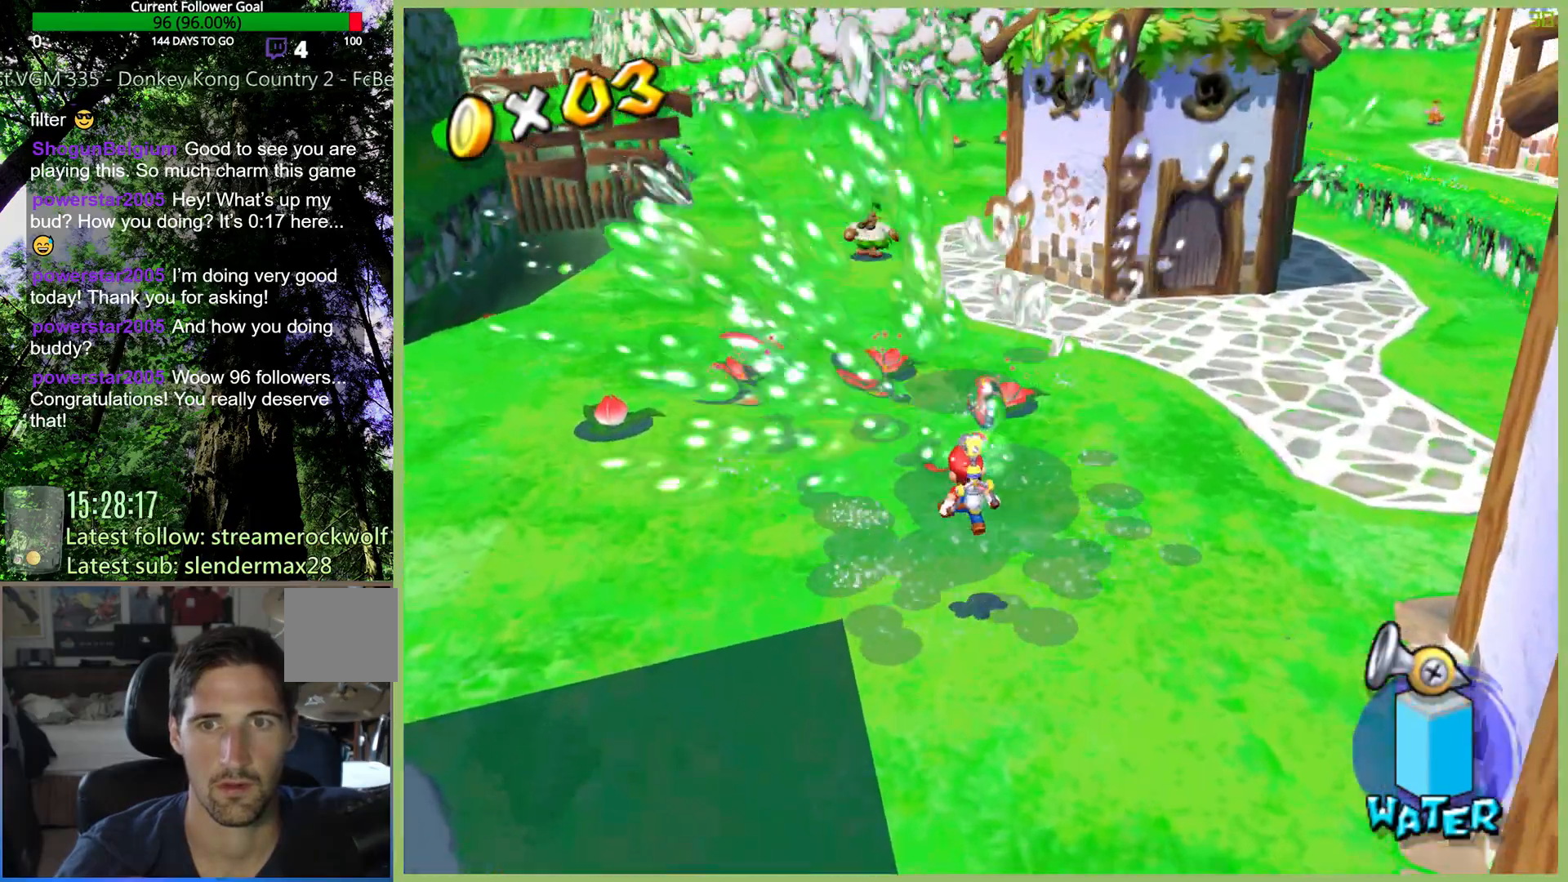
{"dt_ms": 500, "buttons": [], "left_stick": "up", "right_stick": "center", "events": [[133, "A", "up"], [167, "R2", "up"]]}
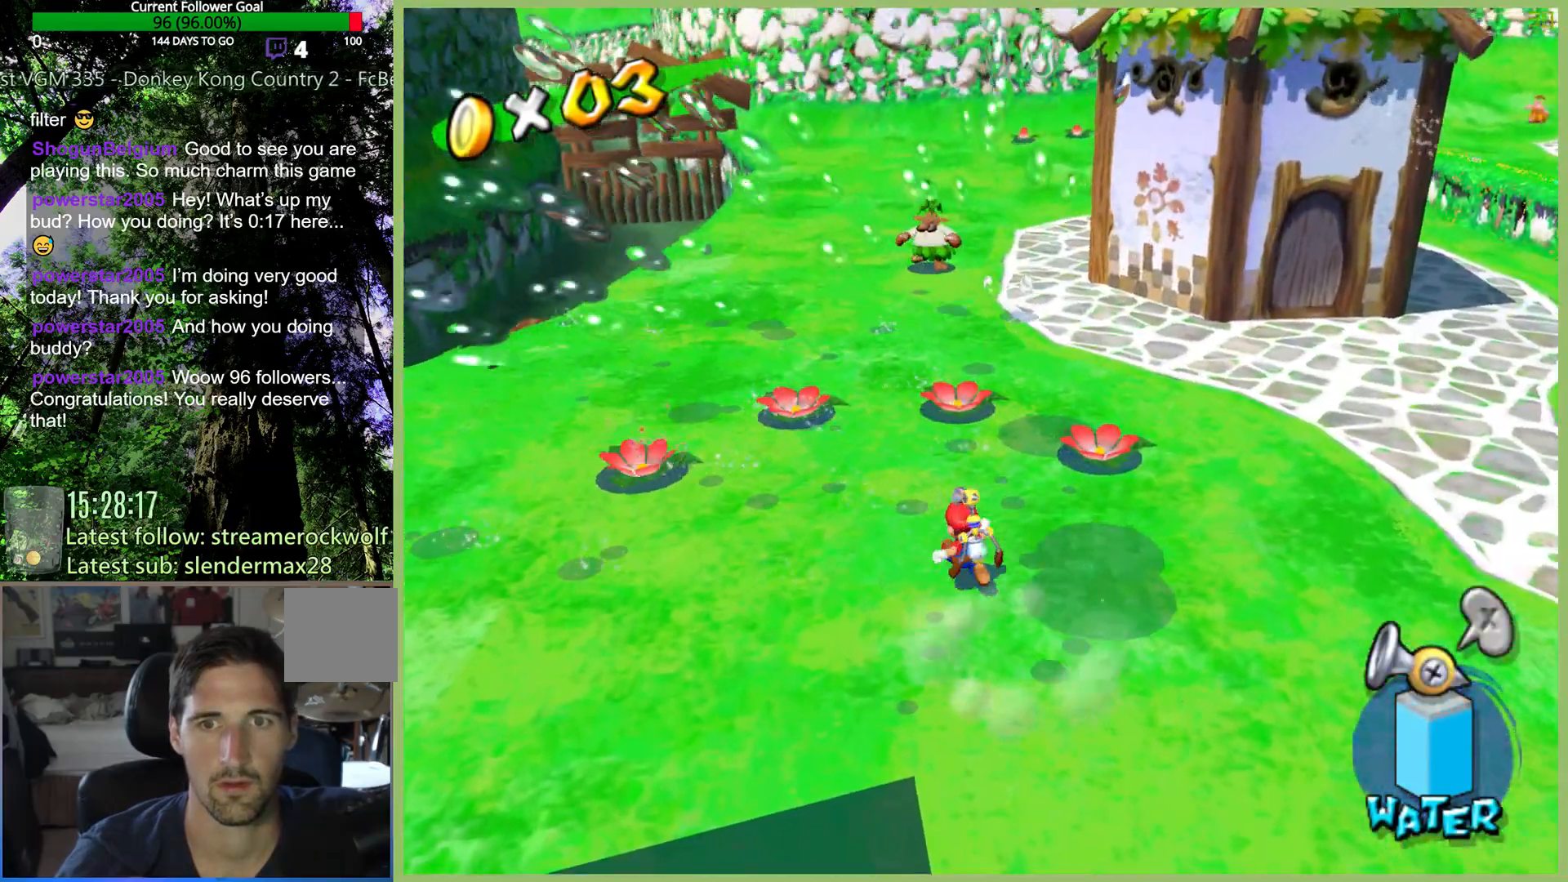
{"dt_ms": 500, "buttons": [], "left_stick": "up", "right_stick": "center", "events": []}
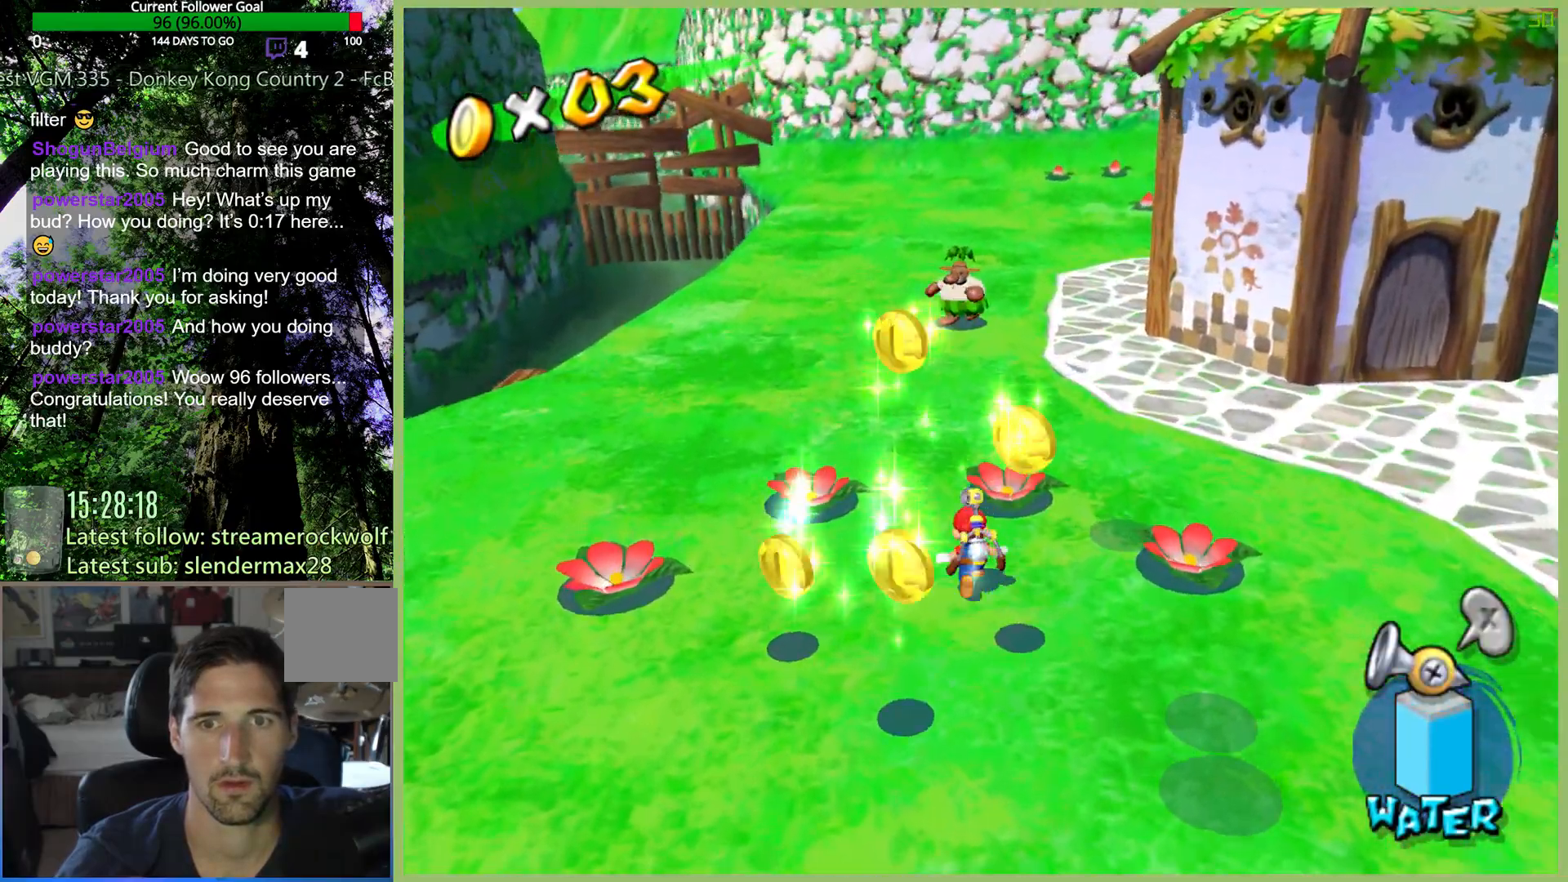
{"dt_ms": 500, "buttons": [], "left_stick": "up", "right_stick": "center", "events": []}
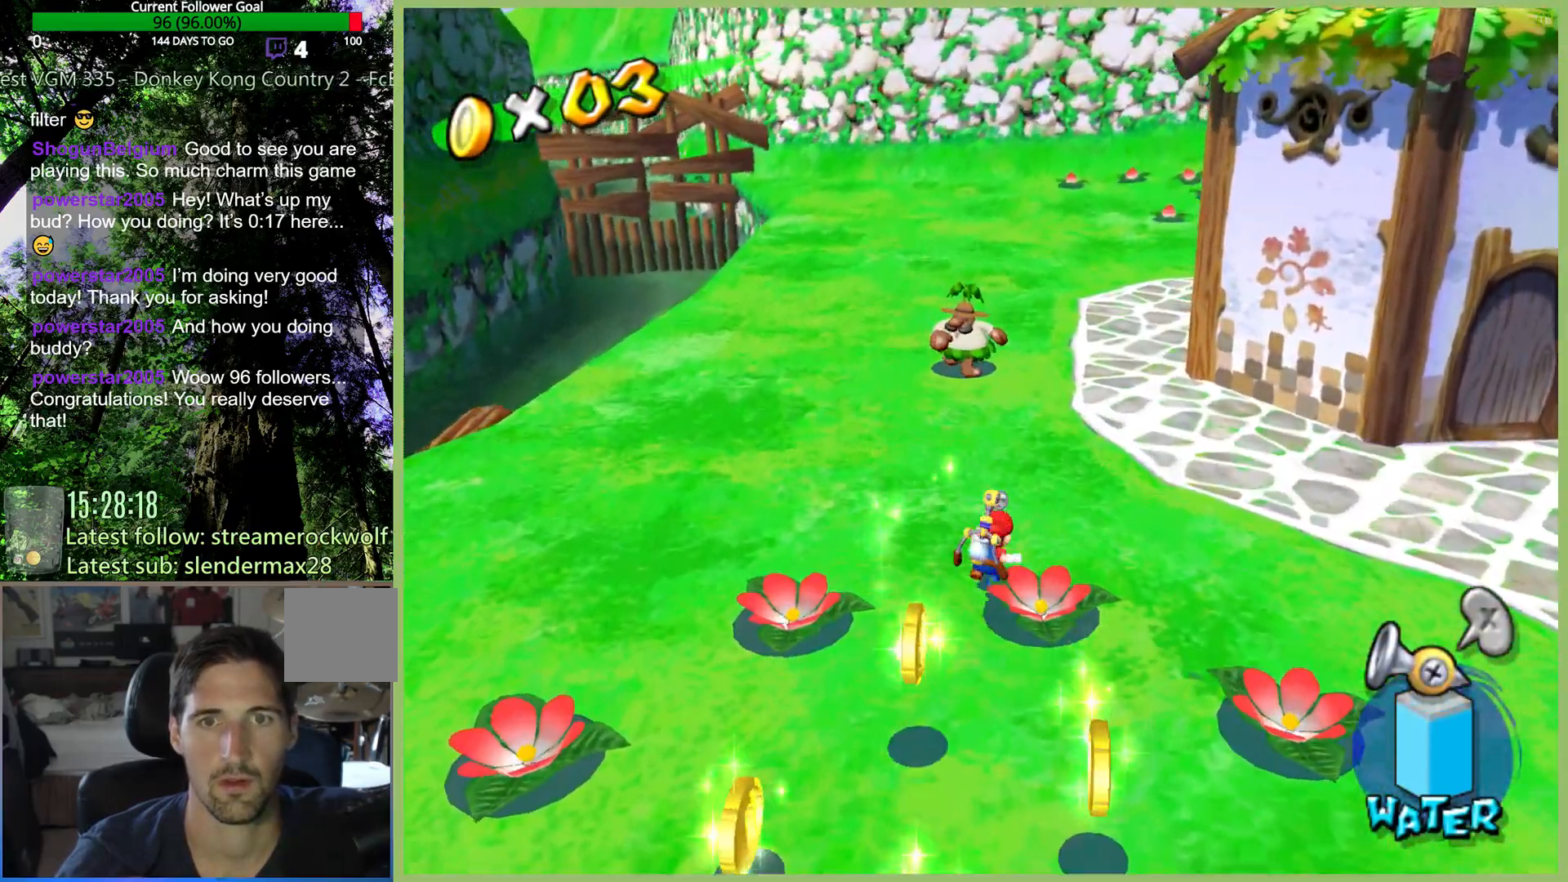
{"dt_ms": 500, "buttons": ["A"], "left_stick": "up", "right_stick": "center", "events": [[433, "A", "down"]]}
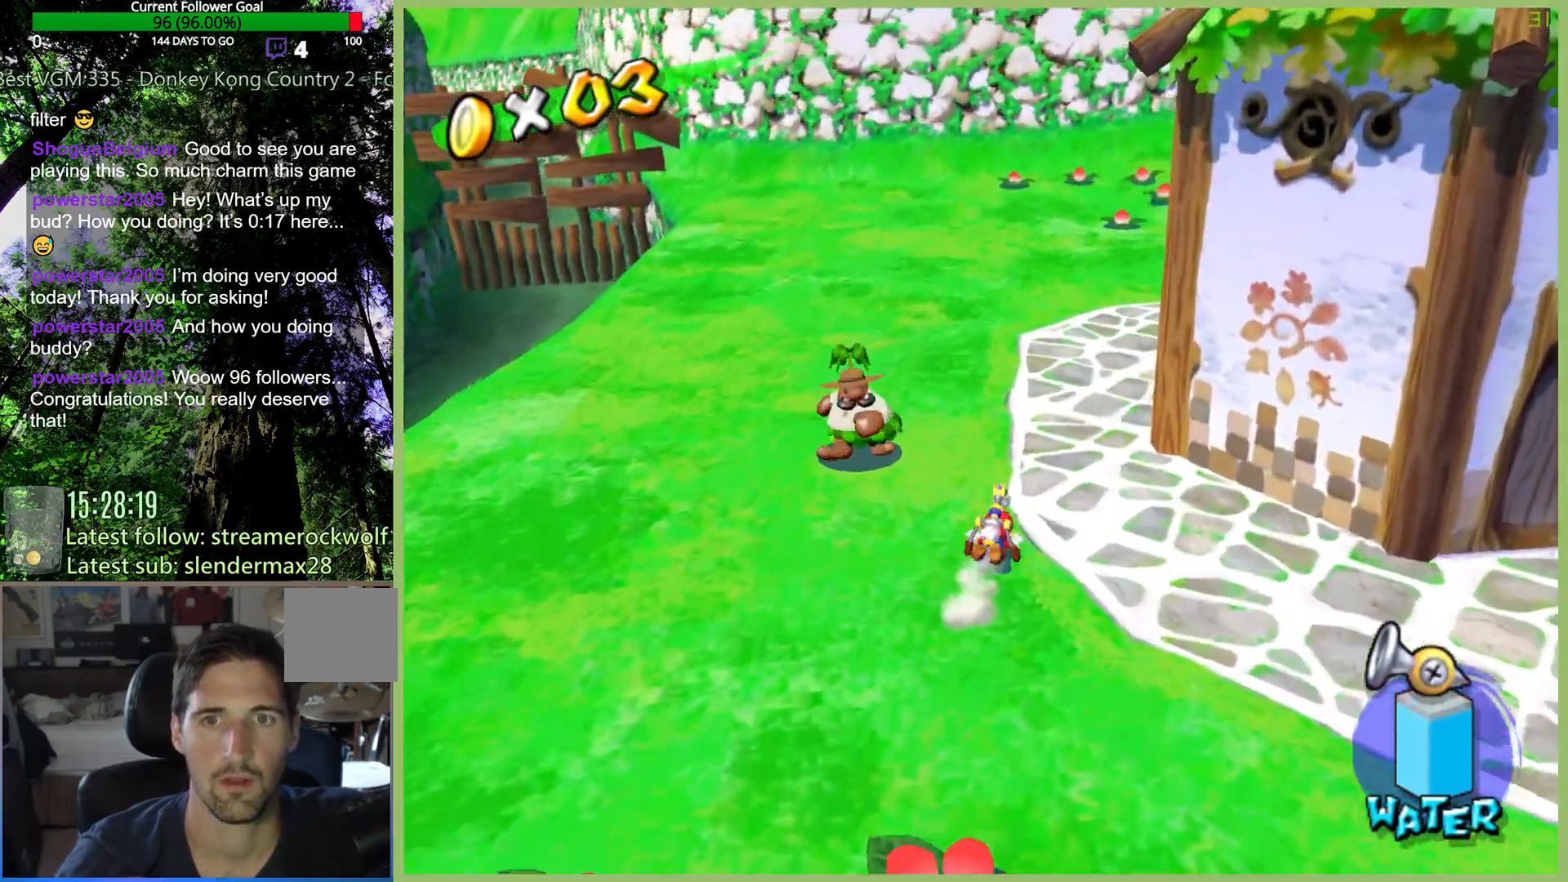
{"dt_ms": 500, "buttons": [], "left_stick": "up", "right_stick": "center", "events": [[367, "A", "up"]]}
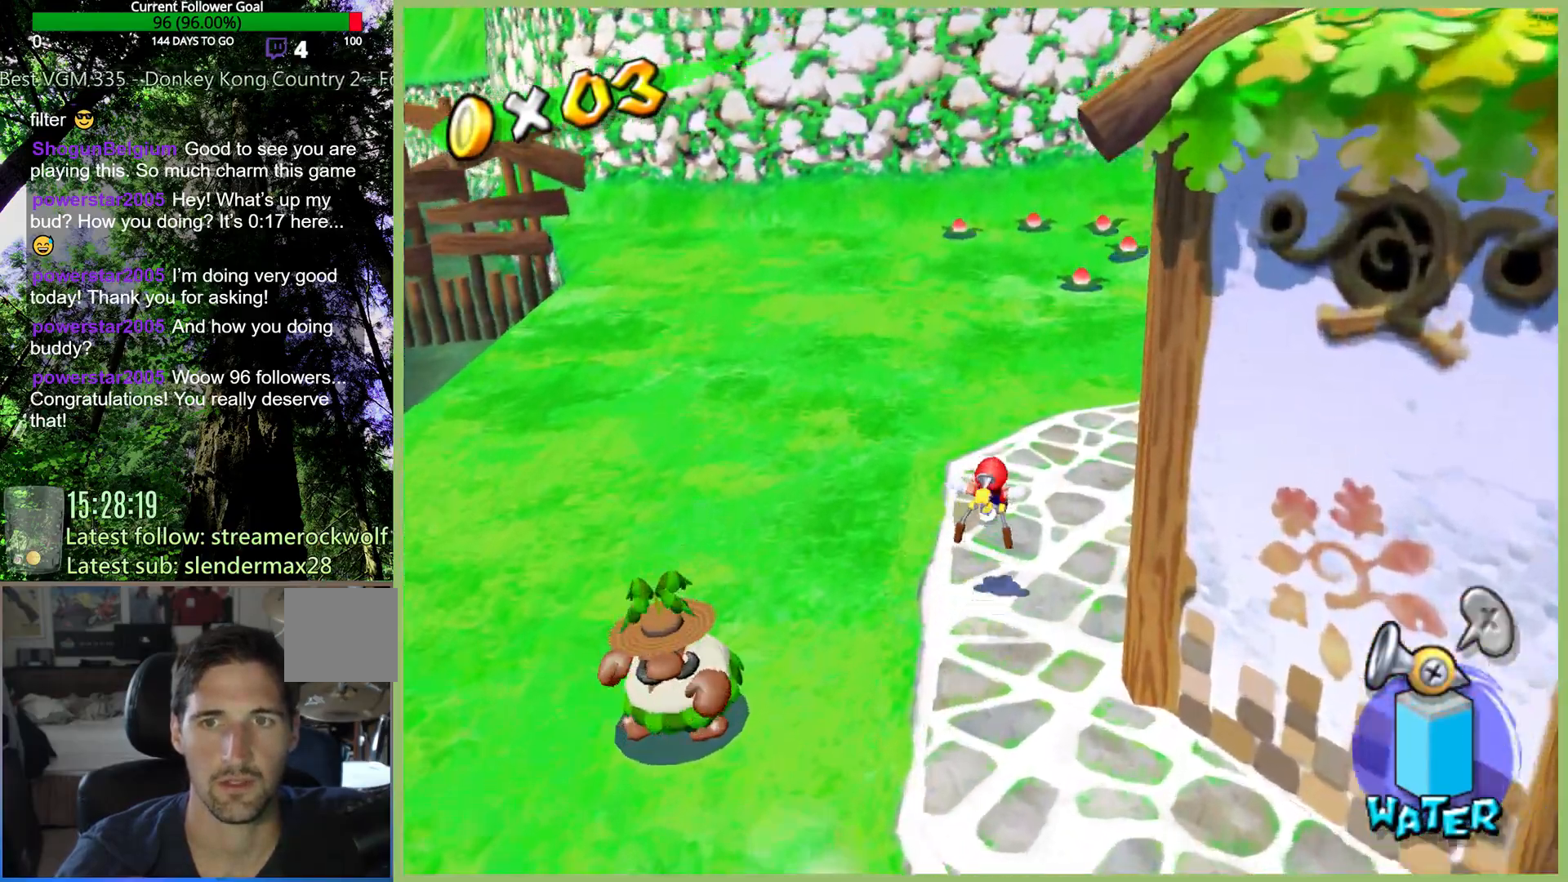
{"dt_ms": 500, "buttons": [], "left_stick": "up", "right_stick": "center", "events": [[67, "left_stick", "up-right"], [267, "L1", "down"], [400, "L1", "up"], [433, "left_stick", "up"]]}